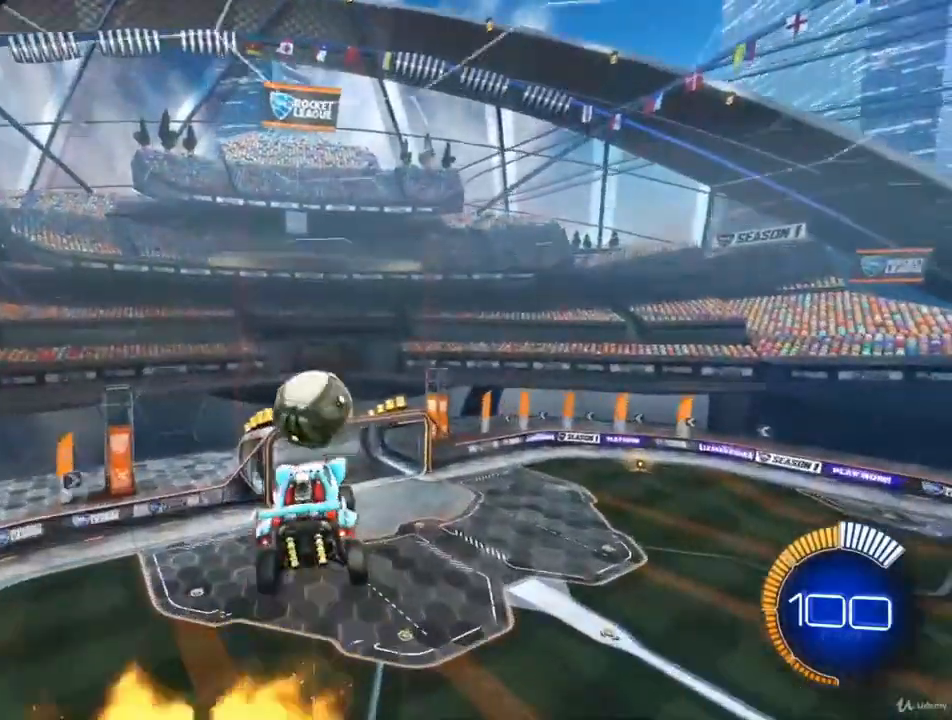
Gameplay with a controller (PlayStation layout); each line is a JSON object with the inputs held at the frame after it. "events" lists button and stick changes between this image and that frame as [ms after this image, input, new state], when the widget could be followed in between.
{"buttons": ["CIRCLE"], "left_stick": "down-right", "right_stick": "center", "events": [[67, "R2", "up"], [267, "CIRCLE", "down"], [367, "left_stick", "down-right"]]}
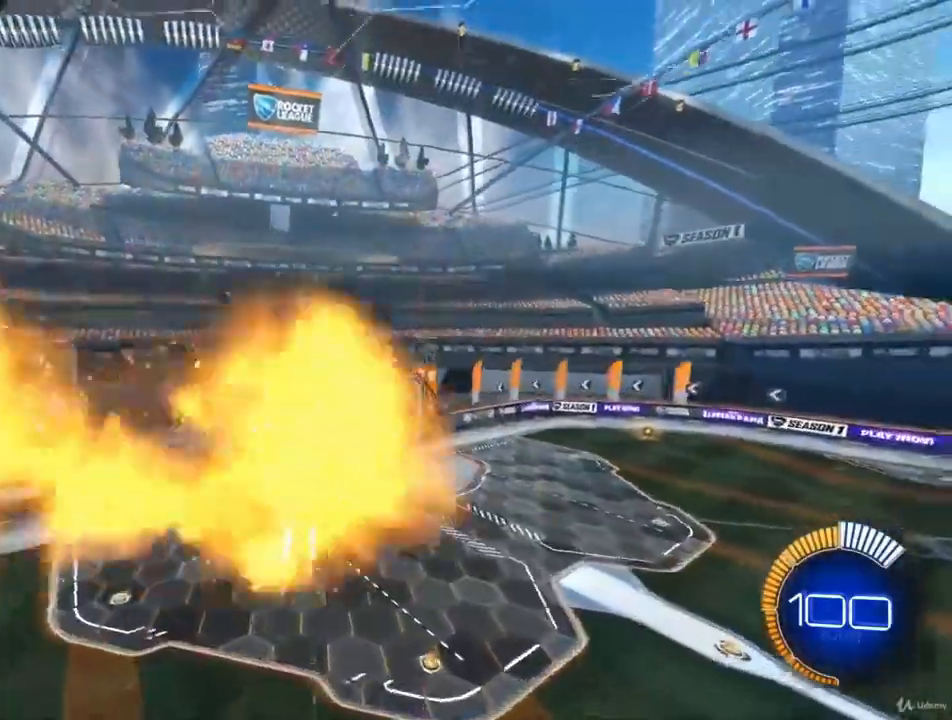
{"buttons": ["CIRCLE"], "left_stick": "down-right", "right_stick": "center", "events": [[33, "left_stick", "center"], [133, "left_stick", "up"], [200, "CROSS", "down"], [300, "left_stick", "down-right"], [333, "CROSS", "up"]]}
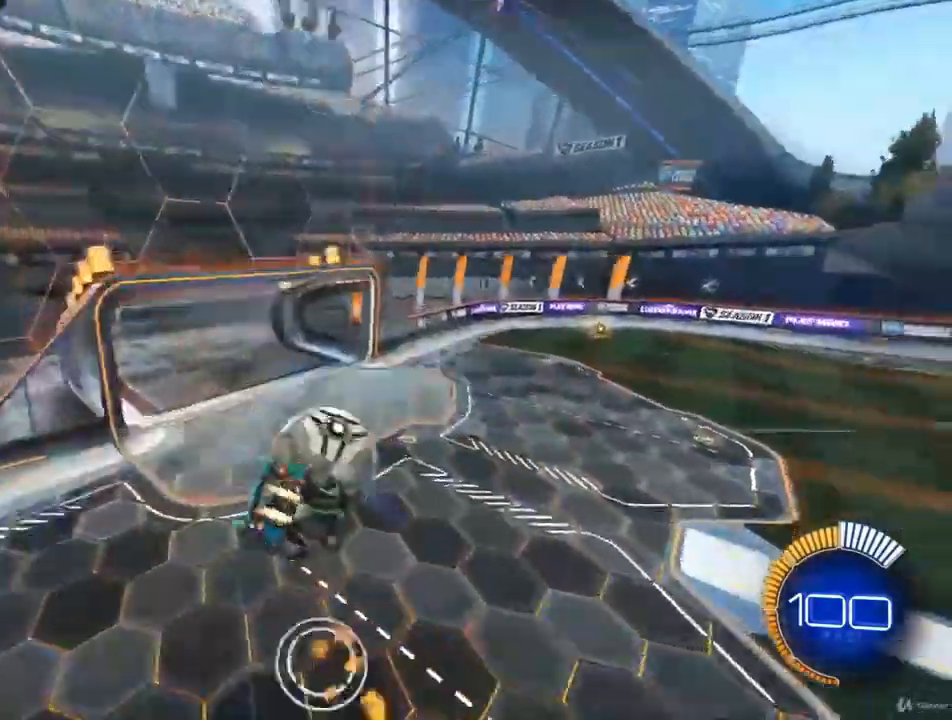
{"buttons": ["R2"], "left_stick": "center", "right_stick": "center", "events": [[133, "CIRCLE", "up"], [200, "left_stick", "center"], [400, "SQUARE", "down"], [467, "SQUARE", "up"], [500, "R2", "down"]]}
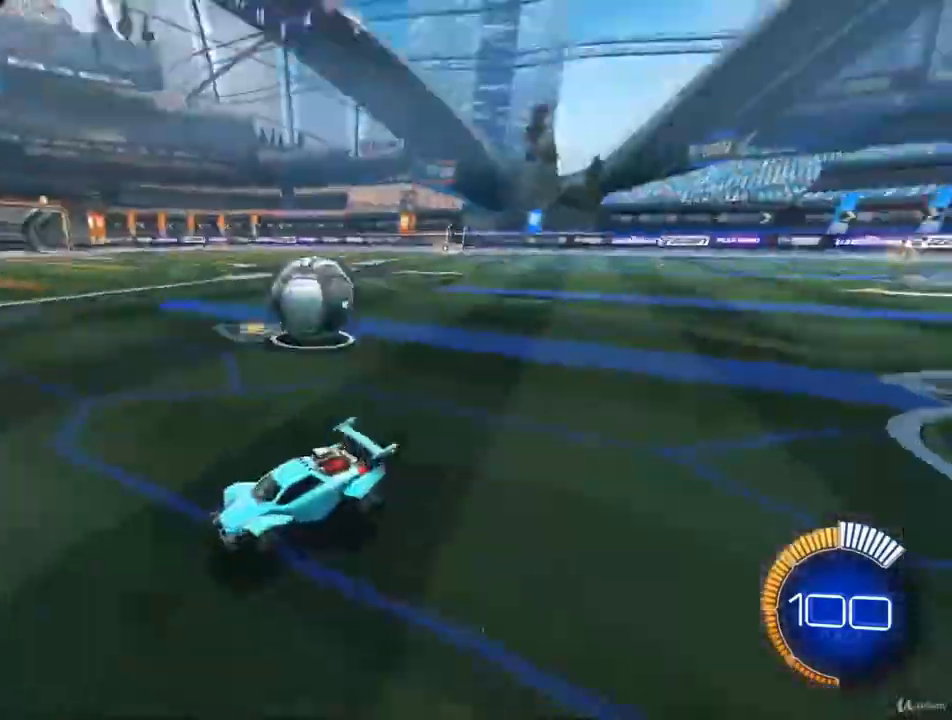
{"buttons": ["R2"], "left_stick": "center", "right_stick": "center", "events": [[67, "CIRCLE", "down"], [467, "CIRCLE", "up"]]}
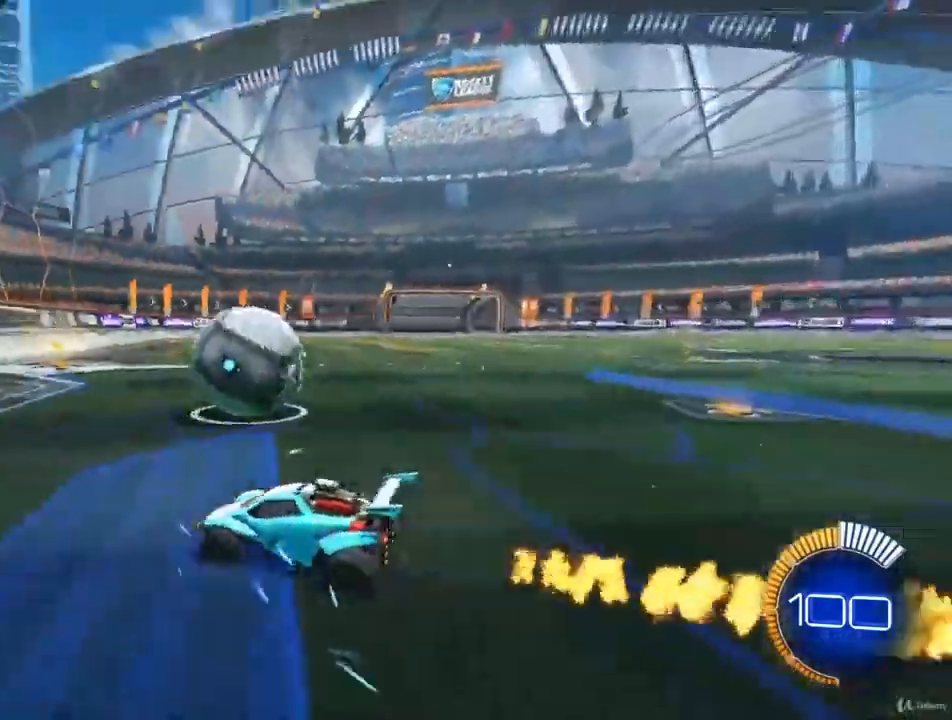
{"buttons": ["CIRCLE", "R2"], "left_stick": "center", "right_stick": "center", "events": [[367, "CIRCLE", "down"]]}
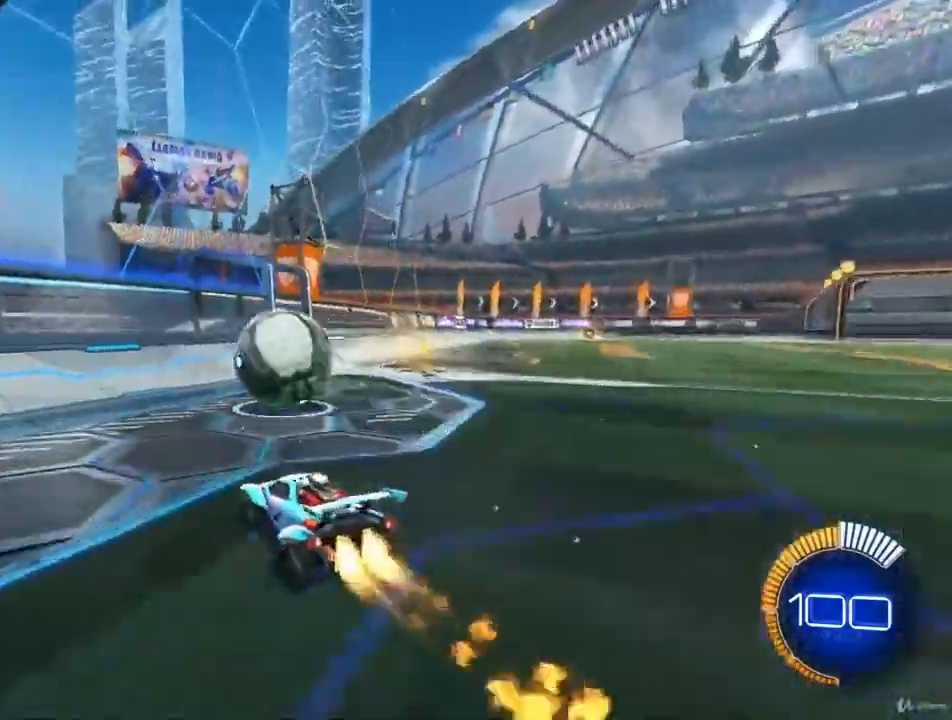
{"buttons": ["CIRCLE", "R2"], "left_stick": "down-left", "right_stick": "center", "events": [[500, "left_stick", "down-left"]]}
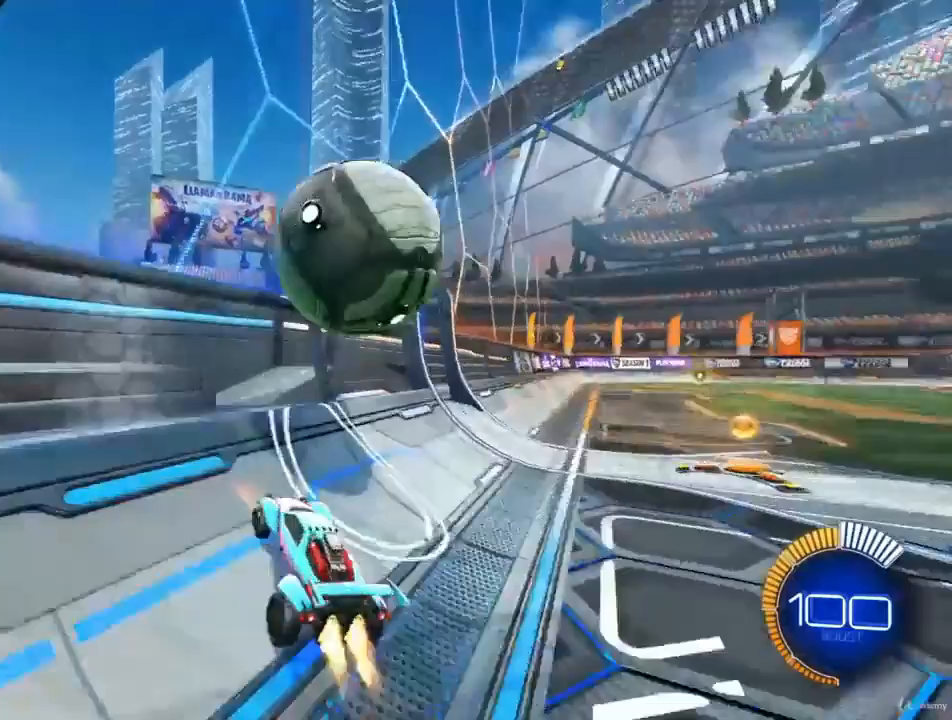
{"buttons": ["CIRCLE", "R2"], "left_stick": "center", "right_stick": "center", "events": [[300, "left_stick", "center"]]}
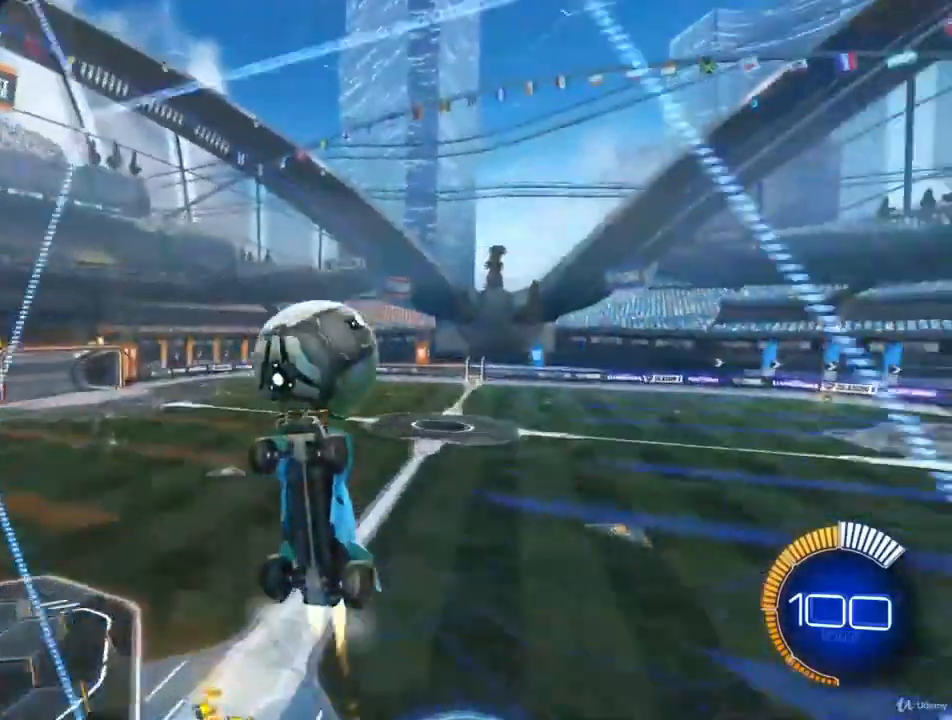
{"buttons": ["CIRCLE", "R2"], "left_stick": "down-left", "right_stick": "center", "events": [[33, "left_stick", "down-right"], [167, "L1", "down"], [267, "left_stick", "center"], [300, "L1", "up"], [367, "left_stick", "down-left"]]}
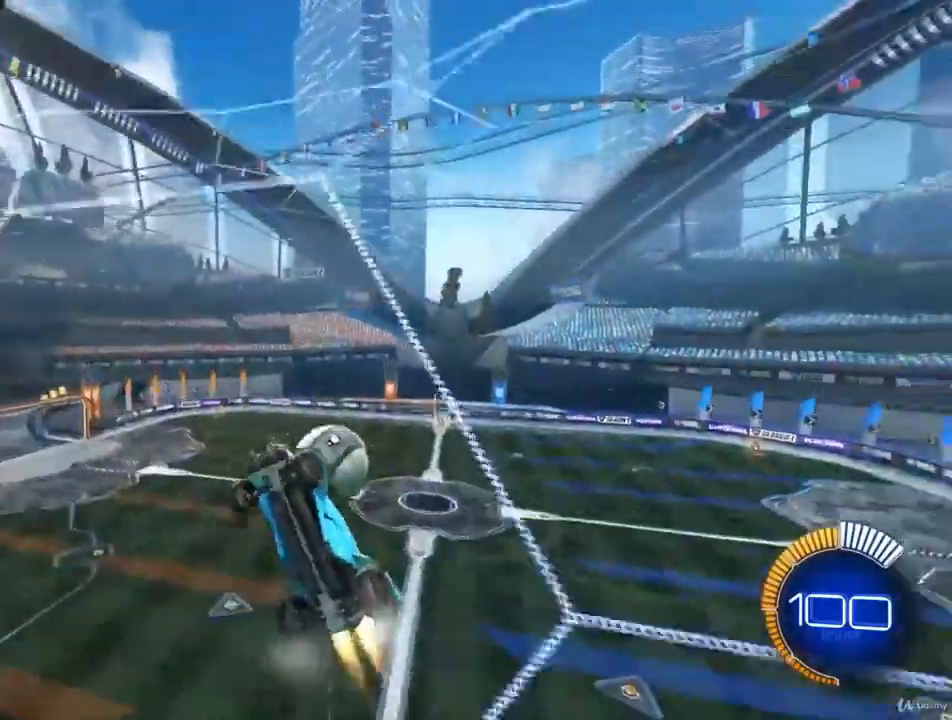
{"buttons": ["L2"], "left_stick": "right", "right_stick": "center", "events": [[33, "CIRCLE", "up"], [200, "left_stick", "center"], [400, "left_stick", "right"], [433, "L2", "down"], [467, "R2", "up"]]}
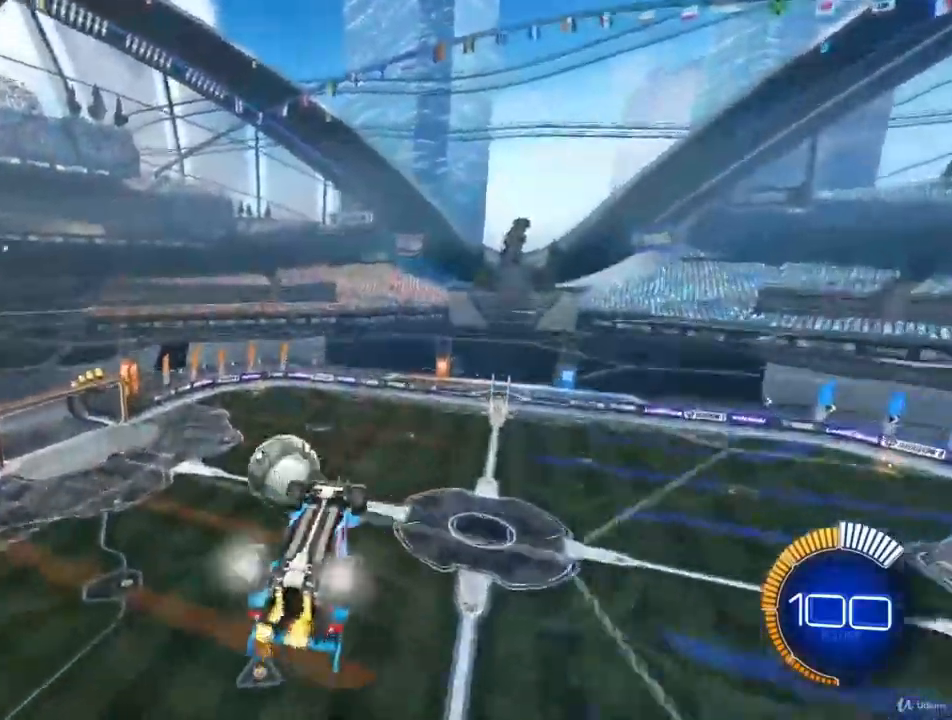
{"buttons": ["R2"], "left_stick": "up-right", "right_stick": "center", "events": [[67, "R2", "down"], [167, "L2", "up"], [167, "R2", "up"], [367, "R2", "down"], [400, "left_stick", "up-right"]]}
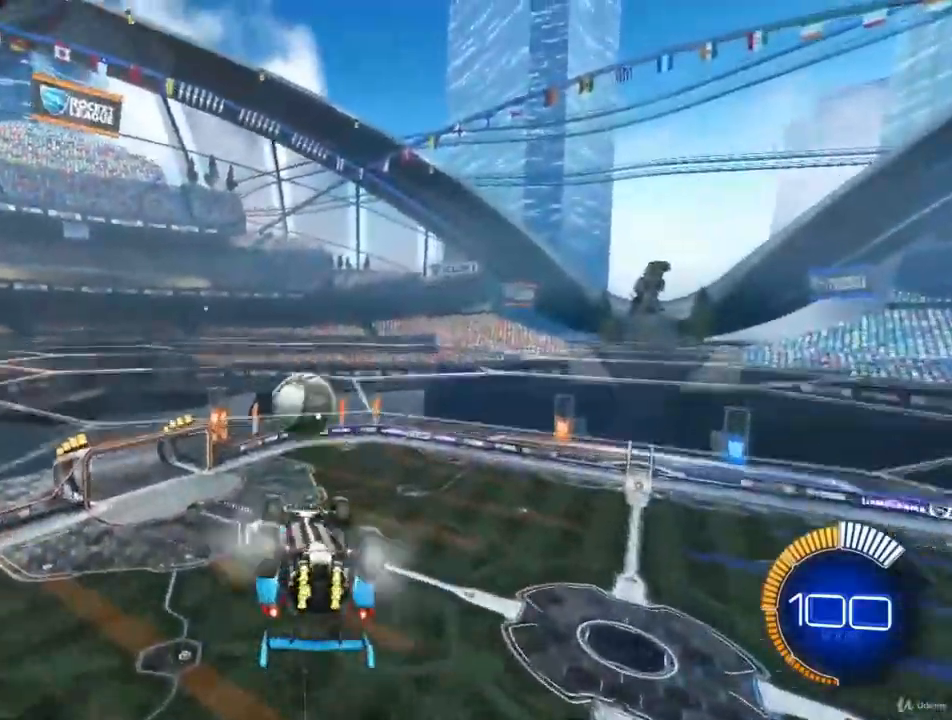
{"buttons": ["CIRCLE", "L1", "R2"], "left_stick": "up-right", "right_stick": "center", "events": [[33, "L1", "down"], [167, "CIRCLE", "down"]]}
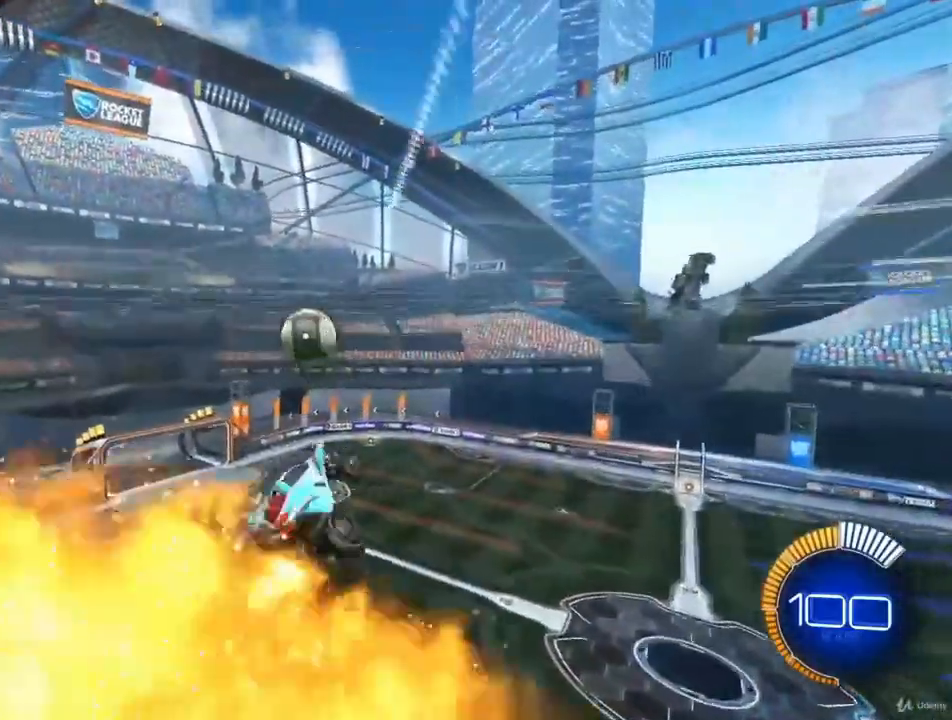
{"buttons": ["CIRCLE", "R2"], "left_stick": "down-left", "right_stick": "center", "events": [[33, "L1", "up"], [33, "left_stick", "center"], [133, "left_stick", "down-left"], [333, "left_stick", "center"], [400, "left_stick", "down-left"]]}
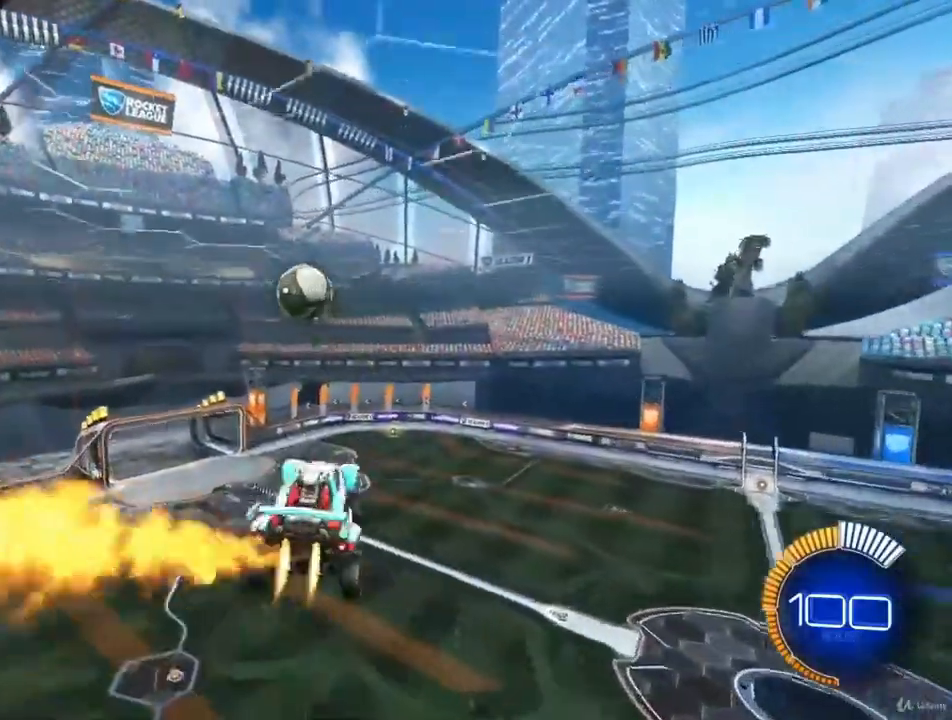
{"buttons": ["R2"], "left_stick": "center", "right_stick": "center", "events": [[67, "left_stick", "center"], [167, "left_stick", "down-right"], [400, "left_stick", "center"], [500, "CIRCLE", "up"]]}
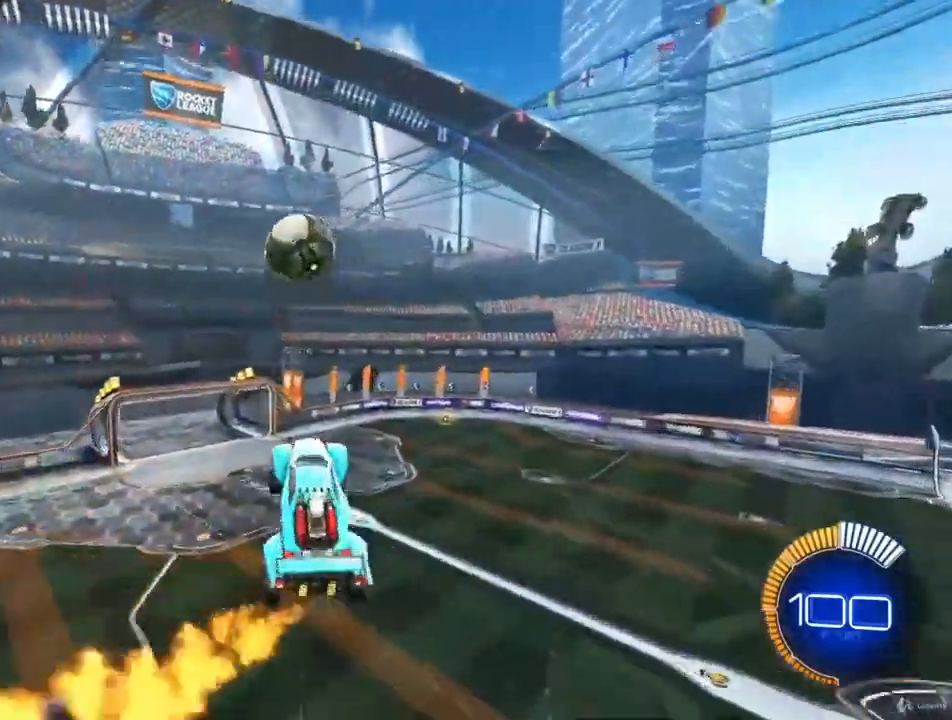
{"buttons": ["CROSS", "CIRCLE", "R2"], "left_stick": "up-left", "right_stick": "center", "events": [[33, "left_stick", "left"], [133, "CIRCLE", "down"], [233, "left_stick", "center"], [333, "left_stick", "up-left"], [400, "CROSS", "down"]]}
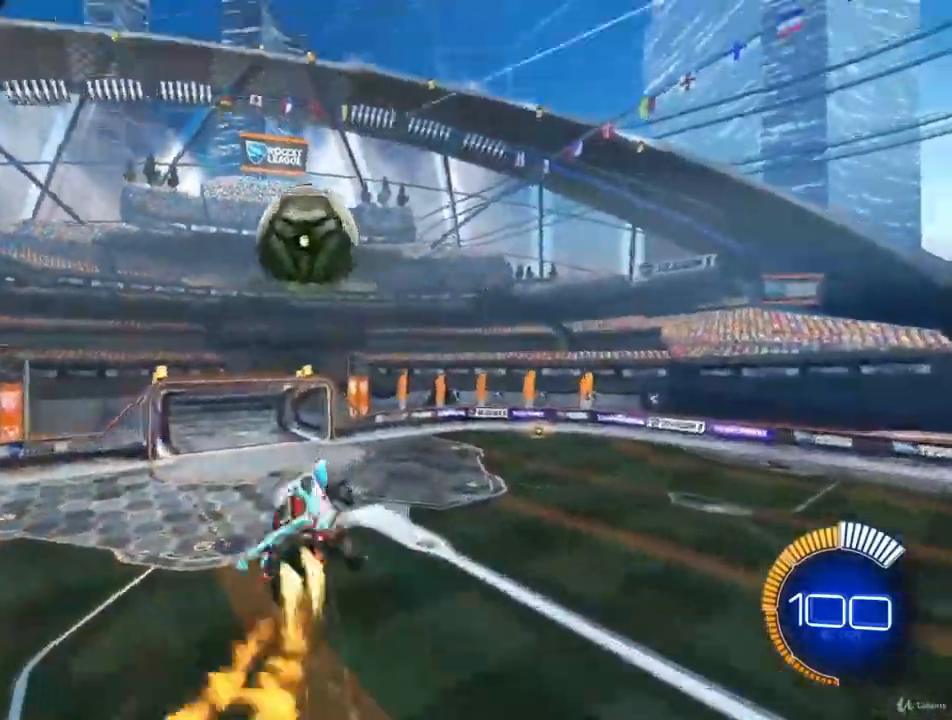
{"buttons": ["CIRCLE", "R2"], "left_stick": "down-left", "right_stick": "center", "events": [[33, "CROSS", "up"], [67, "left_stick", "down-right"], [367, "left_stick", "down"], [467, "left_stick", "down-left"]]}
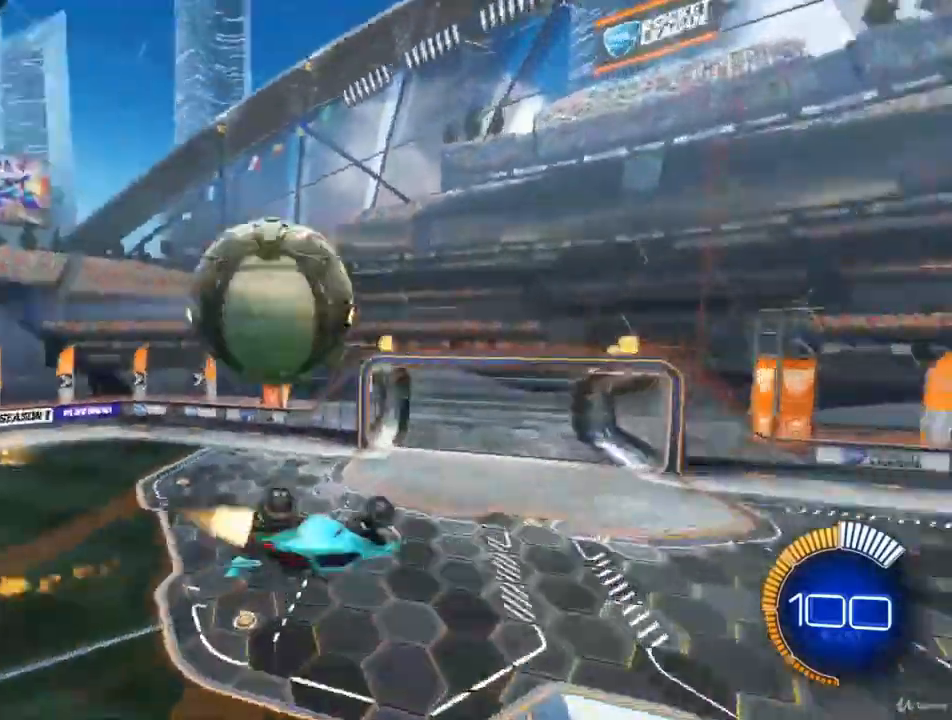
{"buttons": [], "left_stick": "center", "right_stick": "center", "events": [[67, "L1", "down"], [100, "CIRCLE", "up"], [100, "left_stick", "left"], [300, "left_stick", "center"], [333, "L1", "up"], [467, "R2", "up"]]}
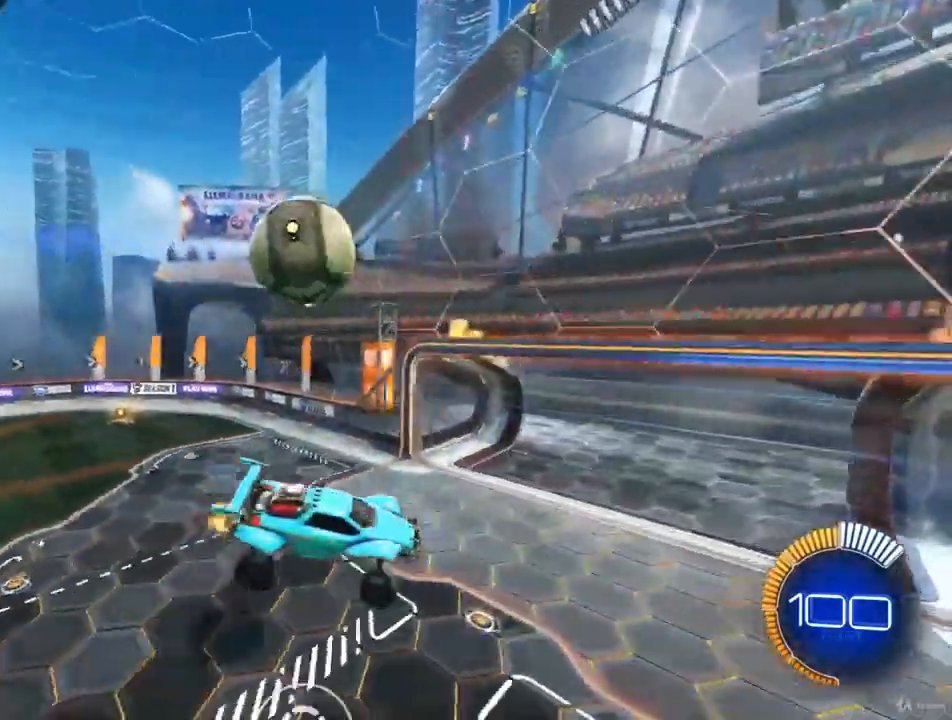
{"buttons": [], "left_stick": "right", "right_stick": "center", "events": [[400, "left_stick", "right"]]}
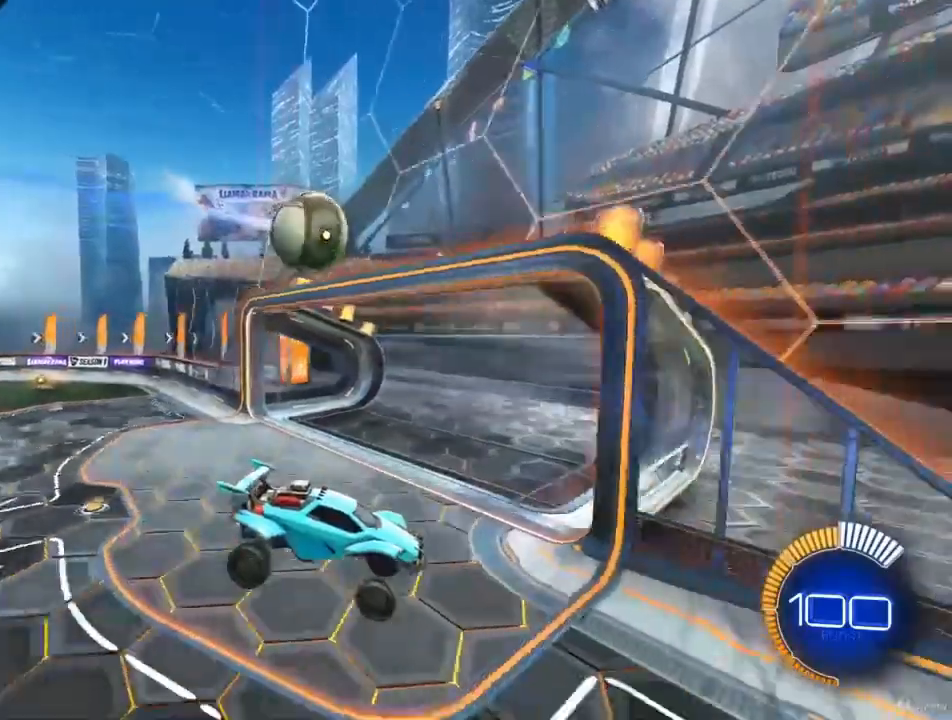
{"buttons": [], "left_stick": "center", "right_stick": "center", "events": [[67, "left_stick", "center"]]}
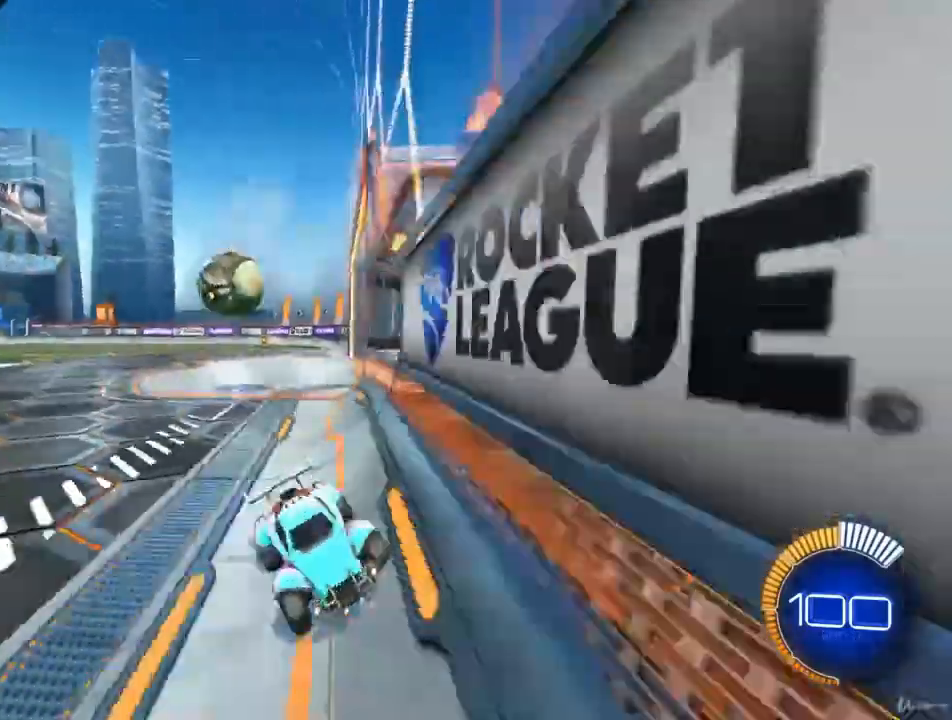
{"buttons": ["CIRCLE", "R2"], "left_stick": "center", "right_stick": "center", "events": [[100, "SQUARE", "down"], [167, "SQUARE", "up"], [200, "R2", "down"], [300, "CIRCLE", "down"]]}
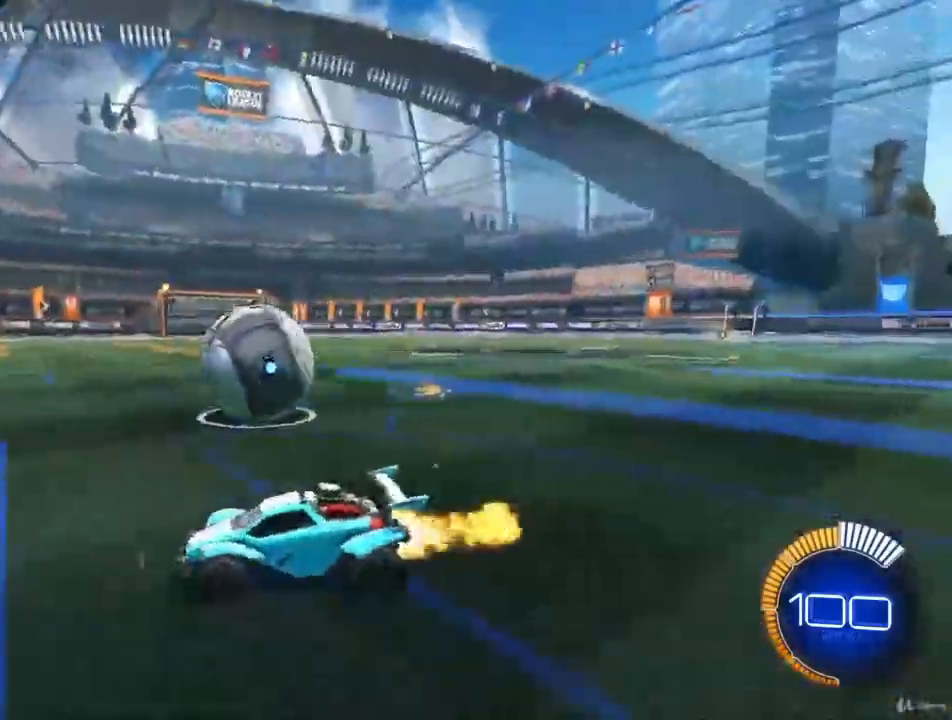
{"buttons": ["R2"], "left_stick": "center", "right_stick": "center", "events": [[133, "CIRCLE", "up"]]}
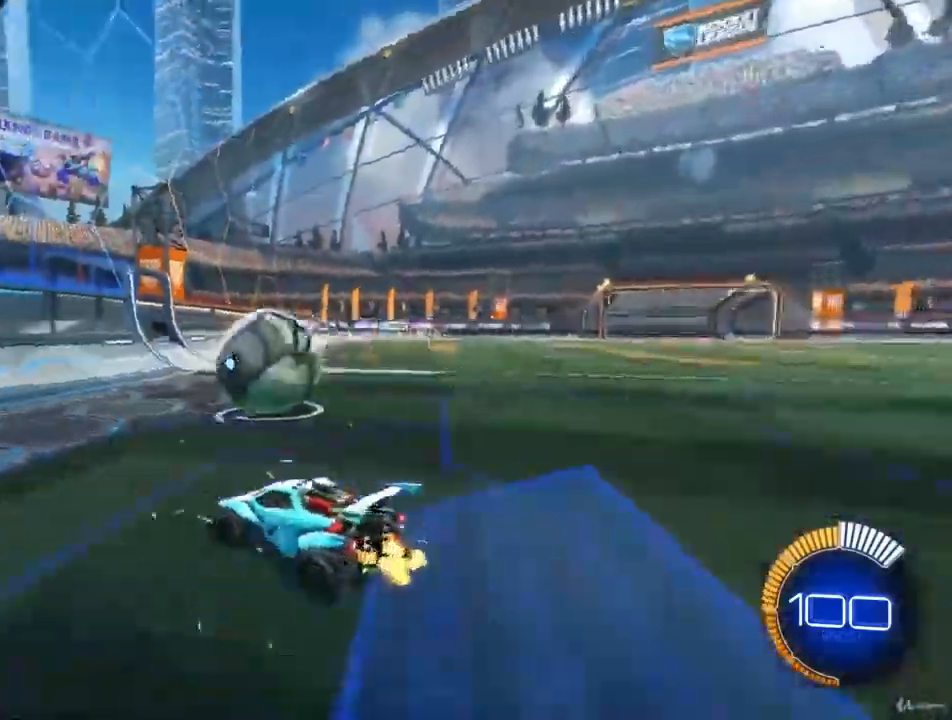
{"buttons": ["R2"], "left_stick": "center", "right_stick": "center", "events": [[167, "CIRCLE", "down"], [433, "CIRCLE", "up"]]}
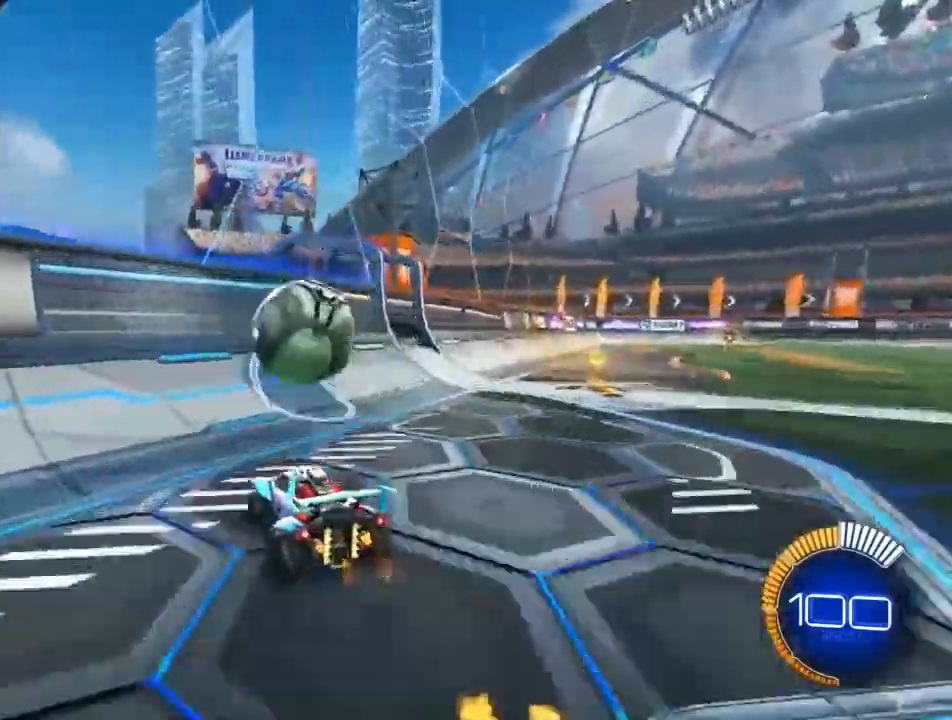
{"buttons": ["CIRCLE", "R2"], "left_stick": "down-left", "right_stick": "center", "events": [[100, "CIRCLE", "down"], [433, "left_stick", "down-left"]]}
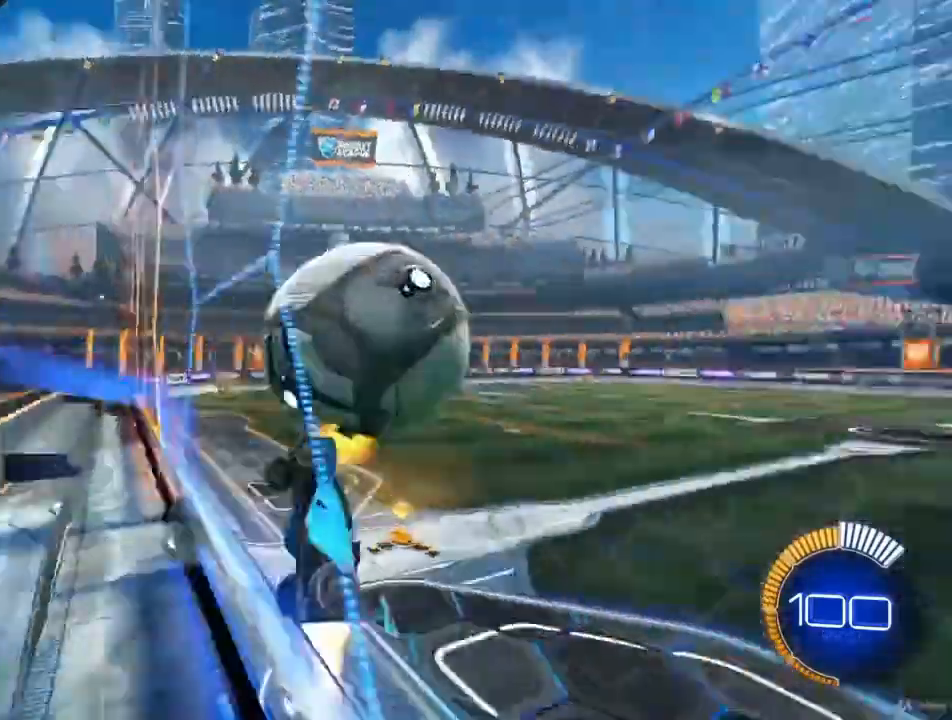
{"buttons": ["CIRCLE", "L1", "R2"], "left_stick": "down-right", "right_stick": "center", "events": [[67, "left_stick", "center"], [300, "left_stick", "down-right"], [400, "L1", "down"]]}
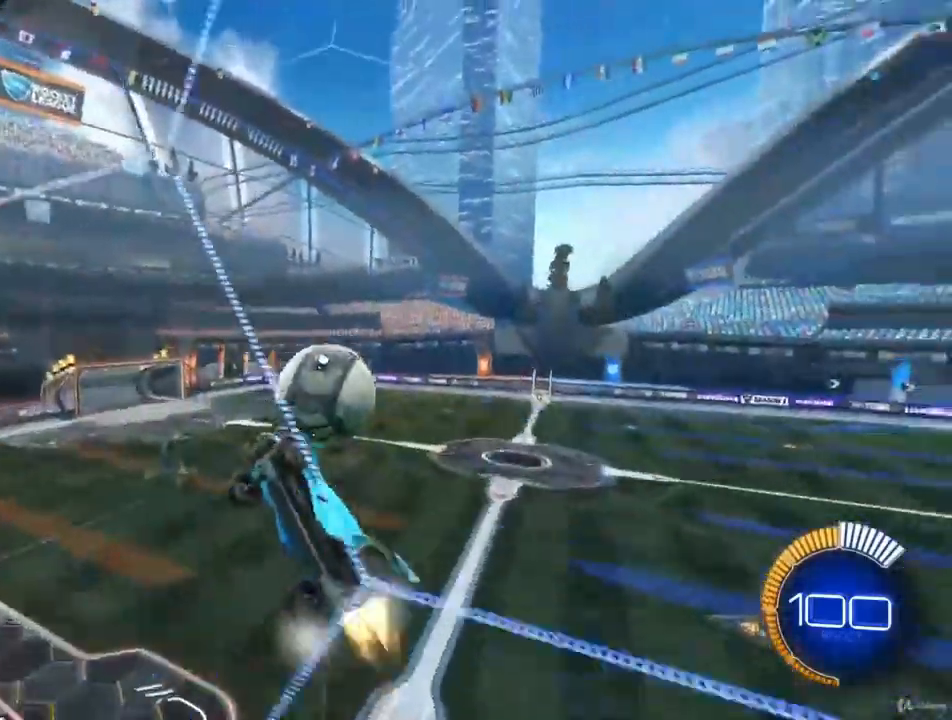
{"buttons": ["CIRCLE", "R2"], "left_stick": "center", "right_stick": "center", "events": [[33, "left_stick", "center"], [67, "L1", "up"], [167, "left_stick", "left"], [400, "left_stick", "center"]]}